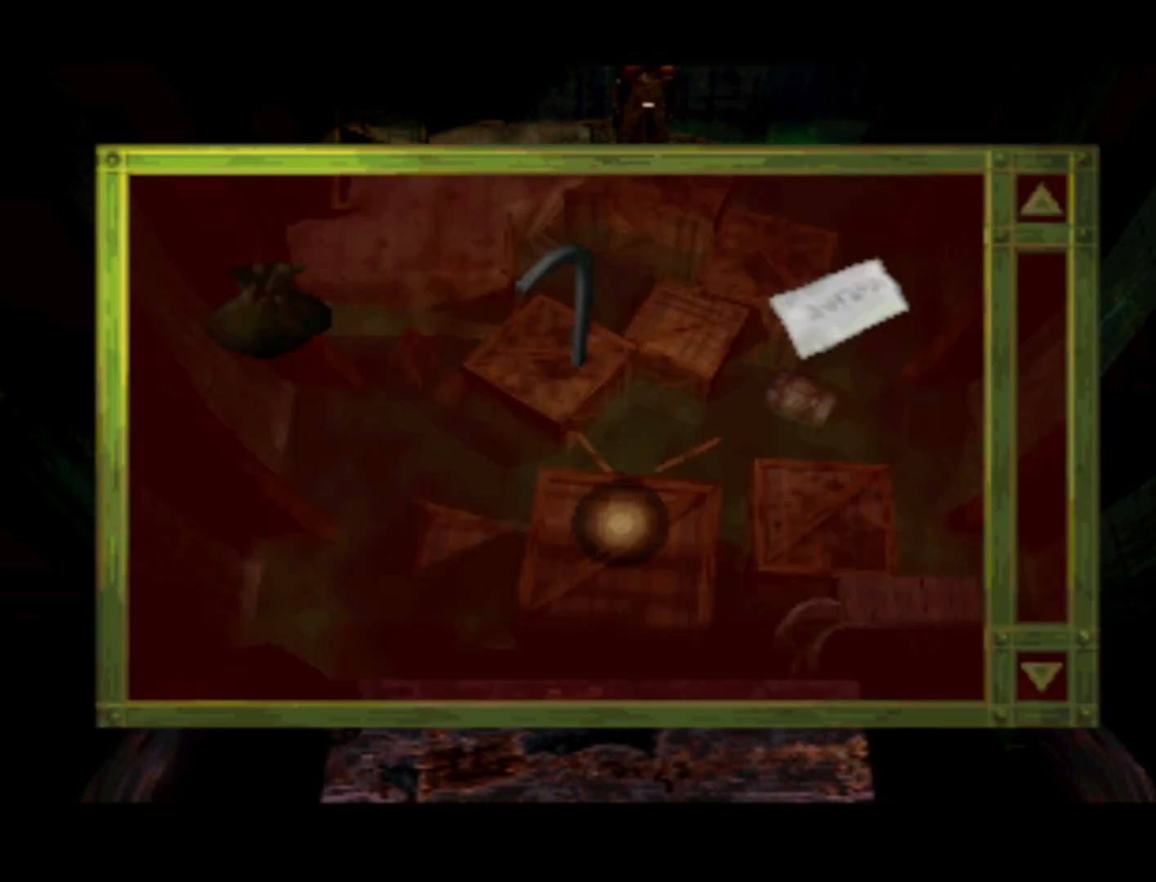
Gameplay with a controller (PlayStation layout); each line is a JSON object with the inputs held at the frame after it. "events" lists button and stick changes between this image and that frame as [ms after this image, input, new state], when the widget could be followed in between. Not read: L3 R3.
{"buttons": ["DPAD_UP"], "left_stick": "center", "right_stick": "center", "events": [[383, "DPAD_UP", "down"]]}
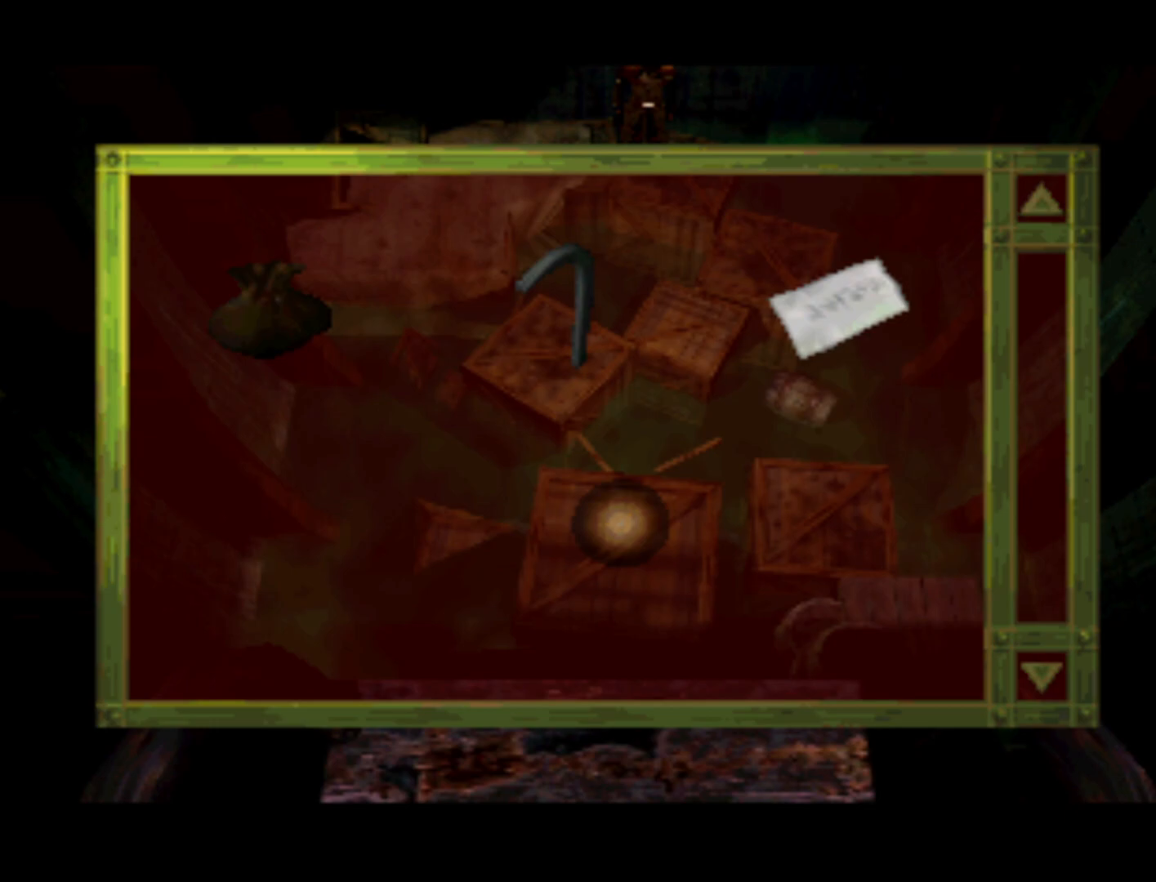
{"buttons": ["DPAD_UP"], "left_stick": "center", "right_stick": "center", "events": [[217, "DPAD_UP", "up"], [417, "DPAD_LEFT", "down"], [417, "DPAD_UP", "down"], [450, "DPAD_LEFT", "up"]]}
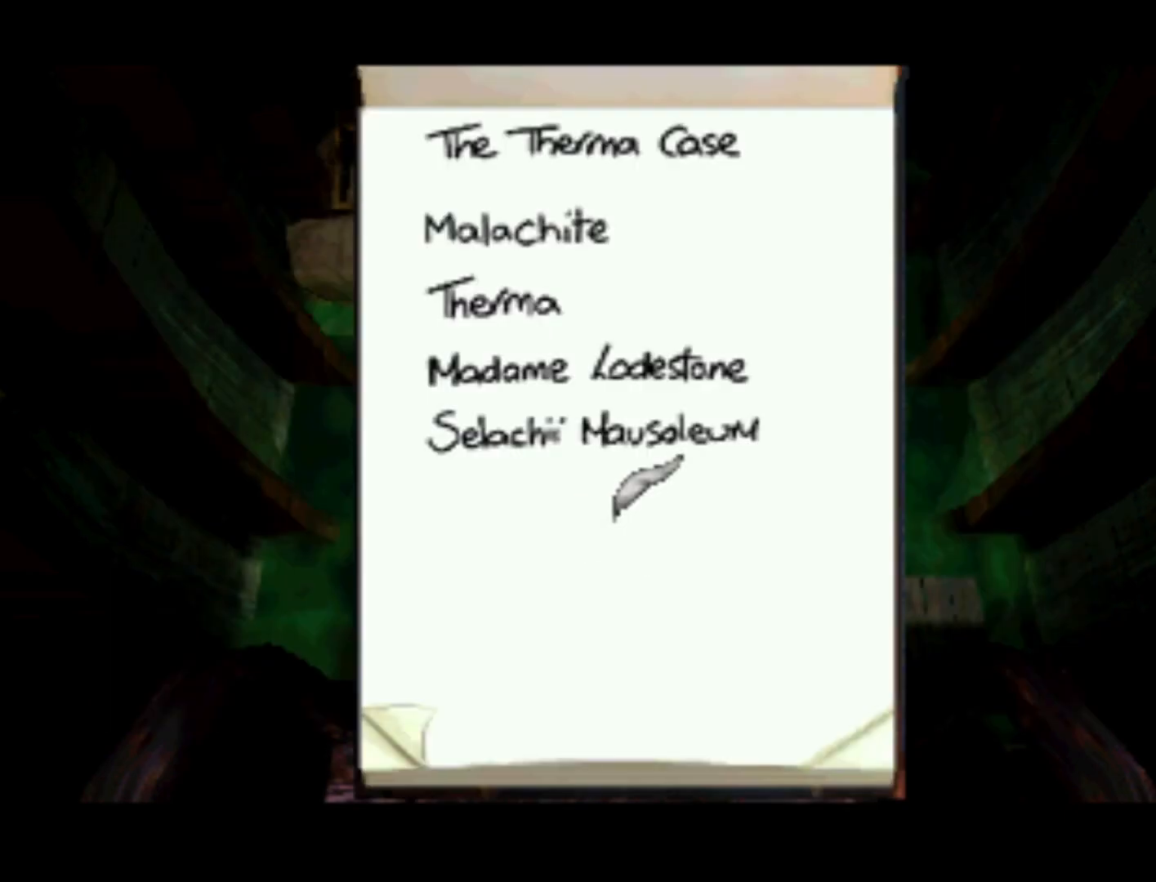
{"buttons": [], "left_stick": "center", "right_stick": "center", "events": [[50, "DPAD_UP", "up"]]}
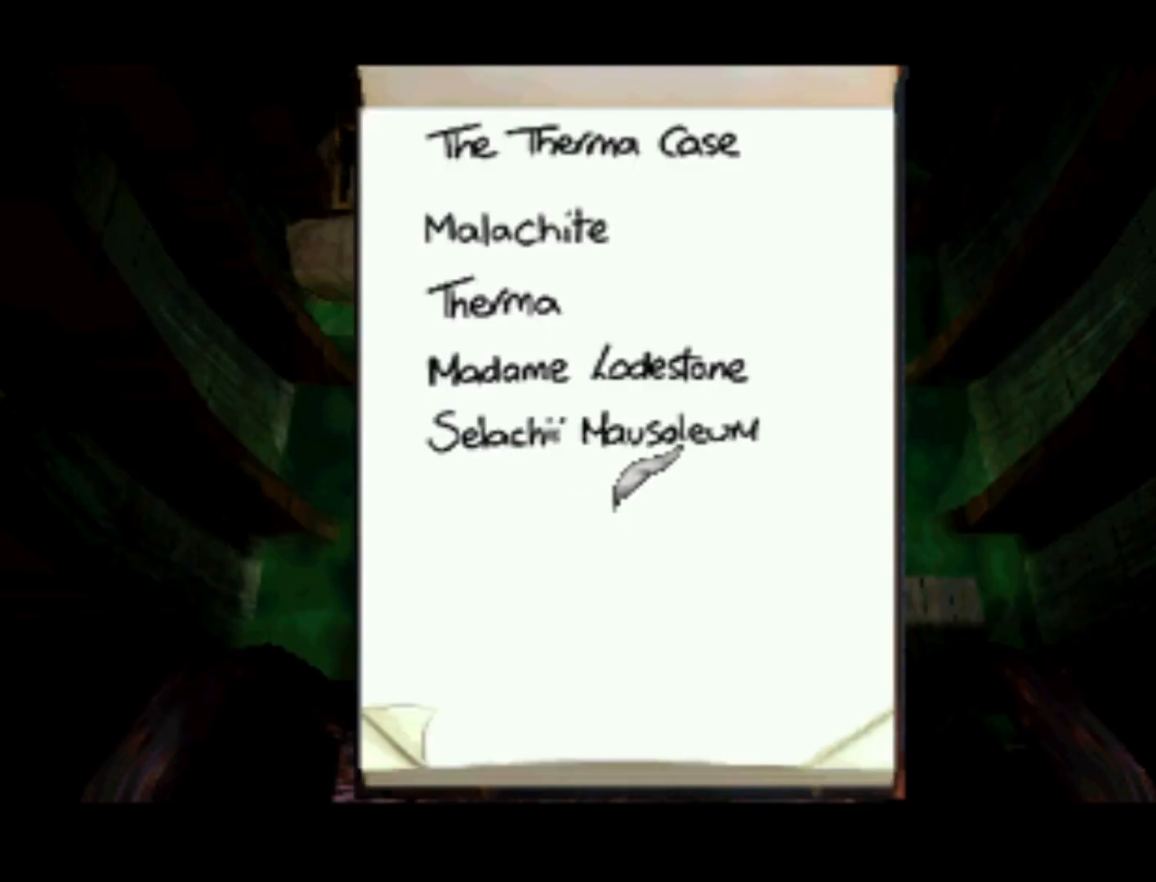
{"buttons": [], "left_stick": "center", "right_stick": "center", "events": [[50, "CROSS", "down"], [183, "CROSS", "up"]]}
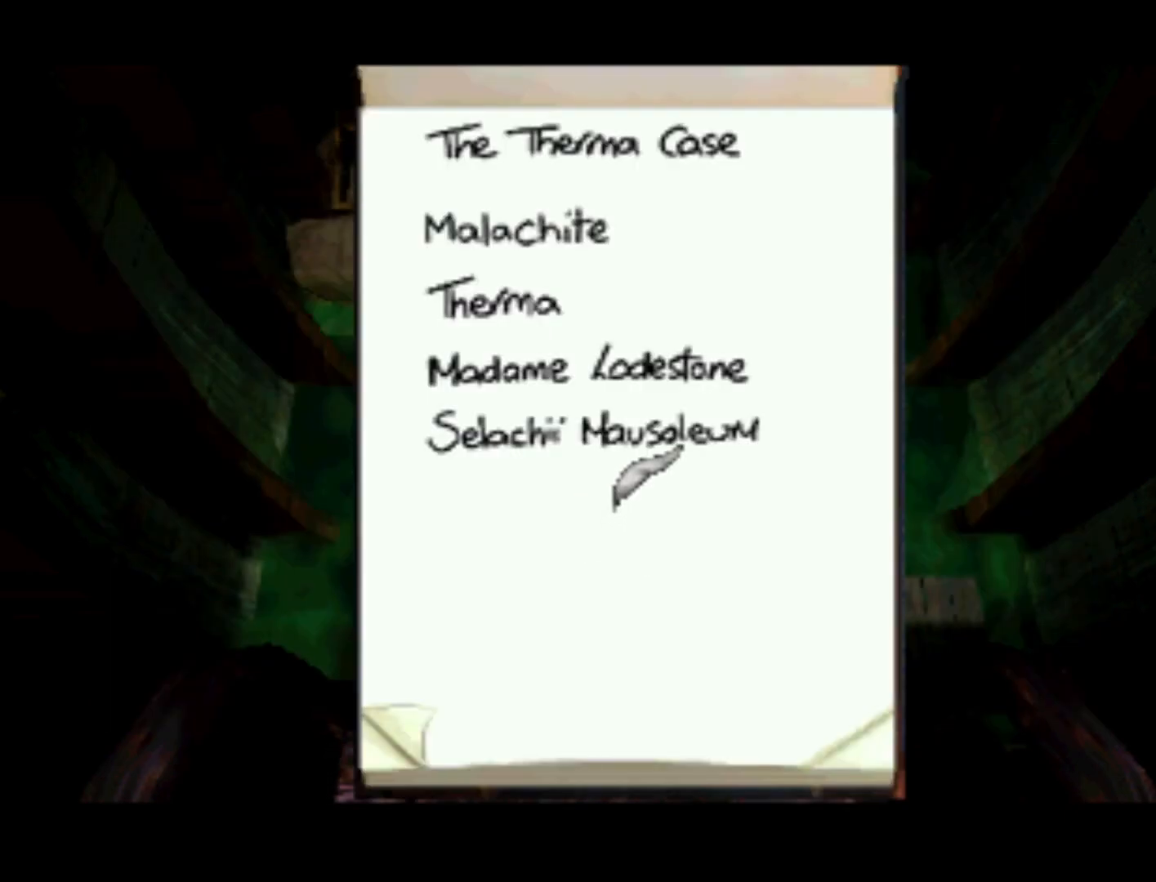
{"buttons": [], "left_stick": "center", "right_stick": "center", "events": [[217, "L1", "down"], [383, "L1", "up"]]}
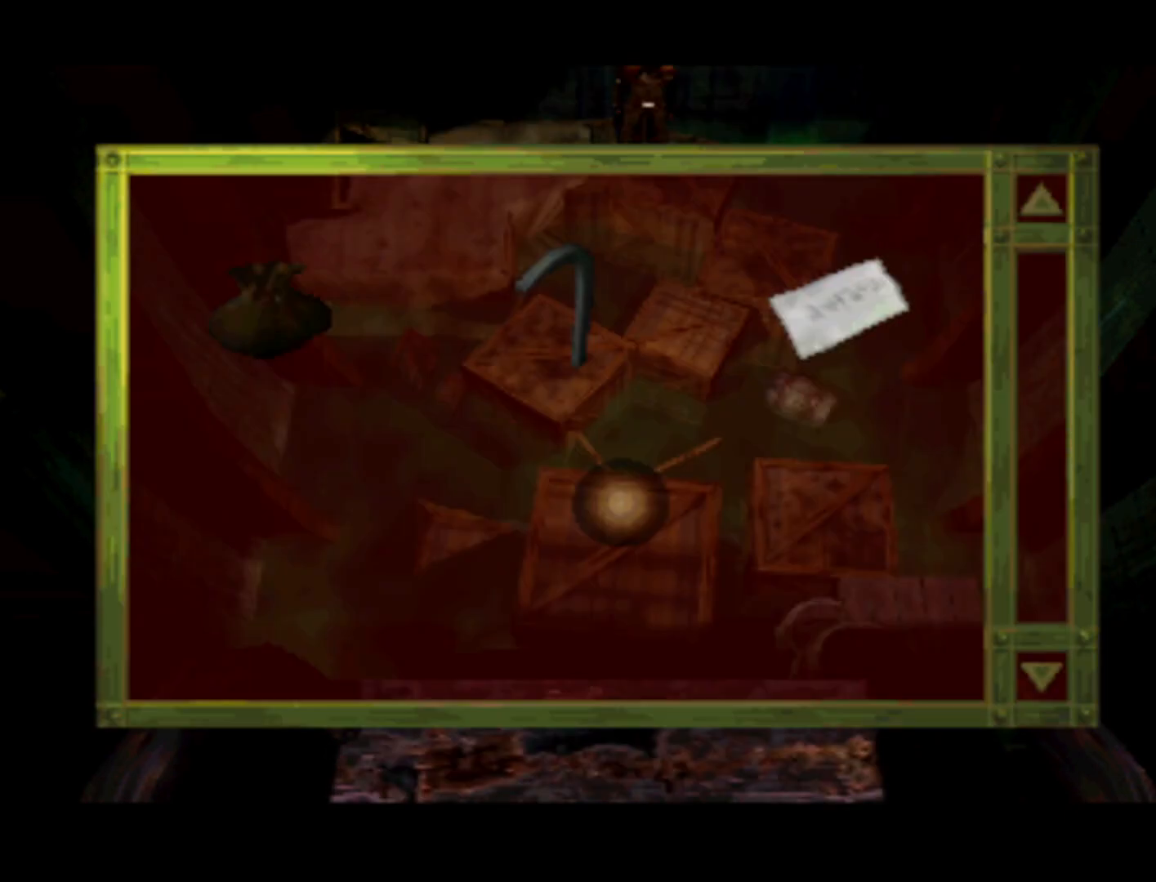
{"buttons": ["DPAD_UP"], "left_stick": "center", "right_stick": "center", "events": [[383, "DPAD_UP", "down"]]}
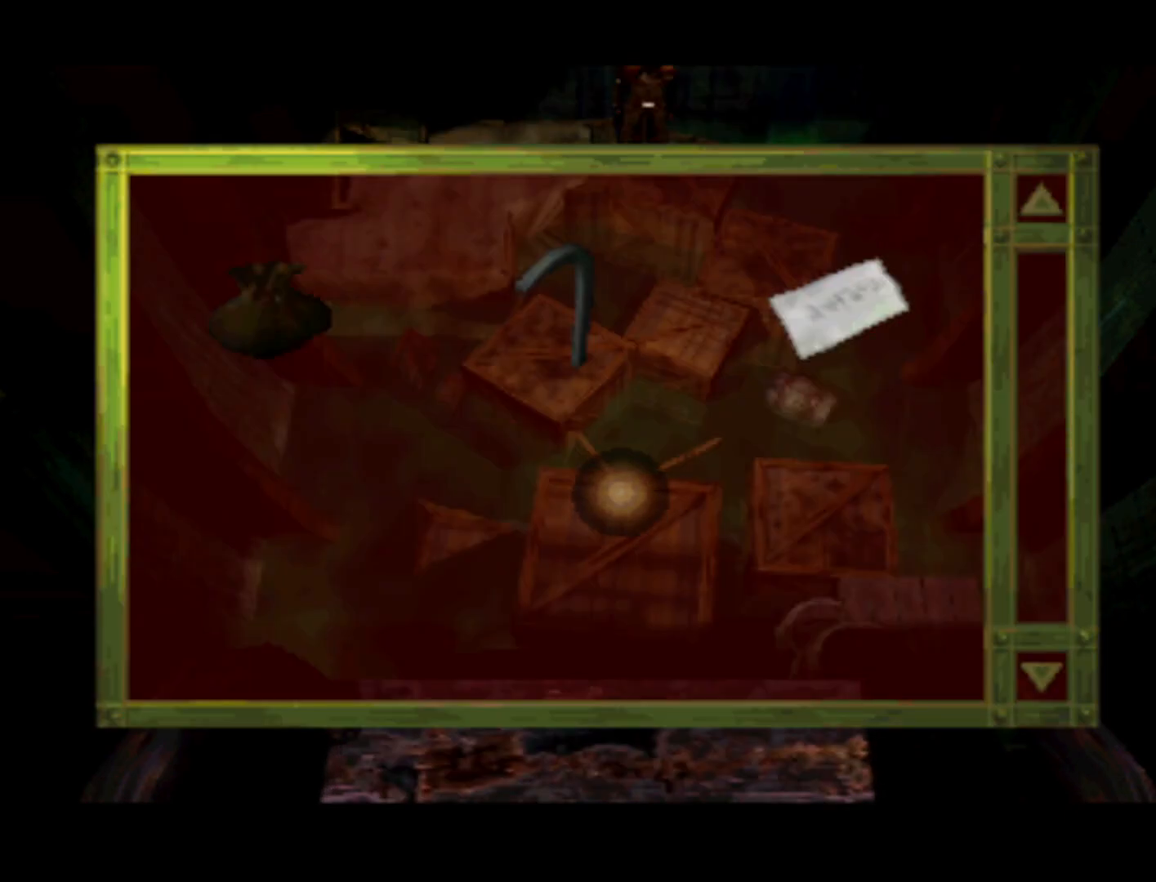
{"buttons": ["DPAD_LEFT"], "left_stick": "center", "right_stick": "center", "events": [[250, "DPAD_UP", "up"], [417, "DPAD_LEFT", "down"]]}
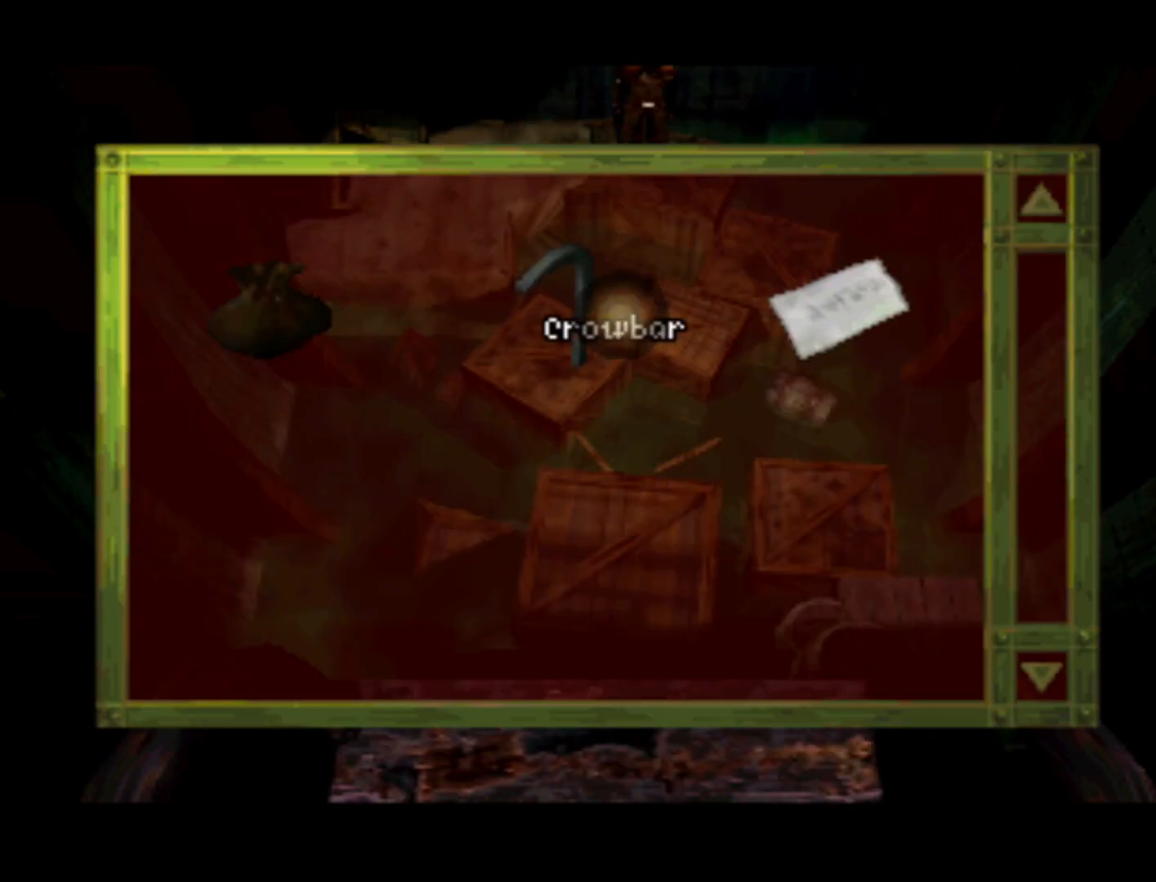
{"buttons": [], "left_stick": "center", "right_stick": "center", "events": [[17, "DPAD_UP", "down"], [50, "DPAD_LEFT", "up"], [150, "DPAD_UP", "up"], [383, "CIRCLE", "down"], [483, "CIRCLE", "up"]]}
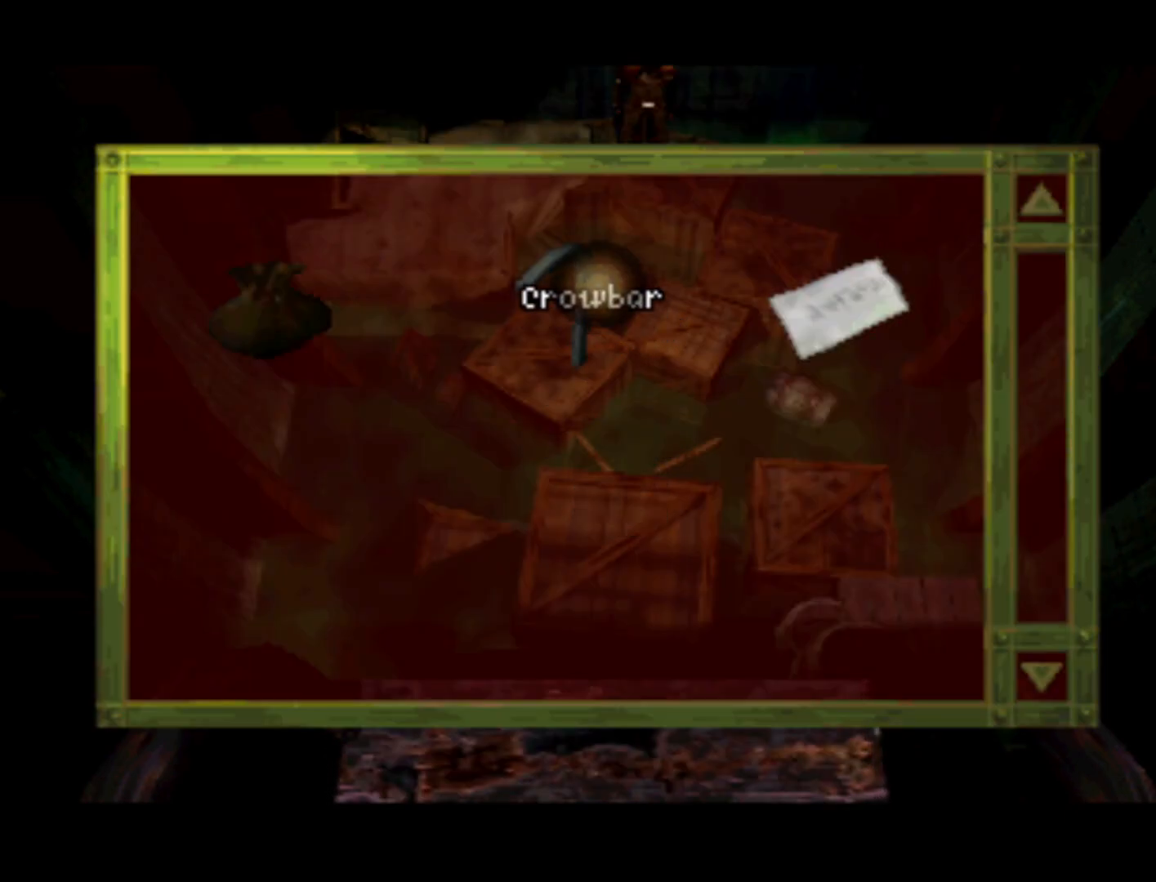
{"buttons": [], "left_stick": "center", "right_stick": "center", "events": []}
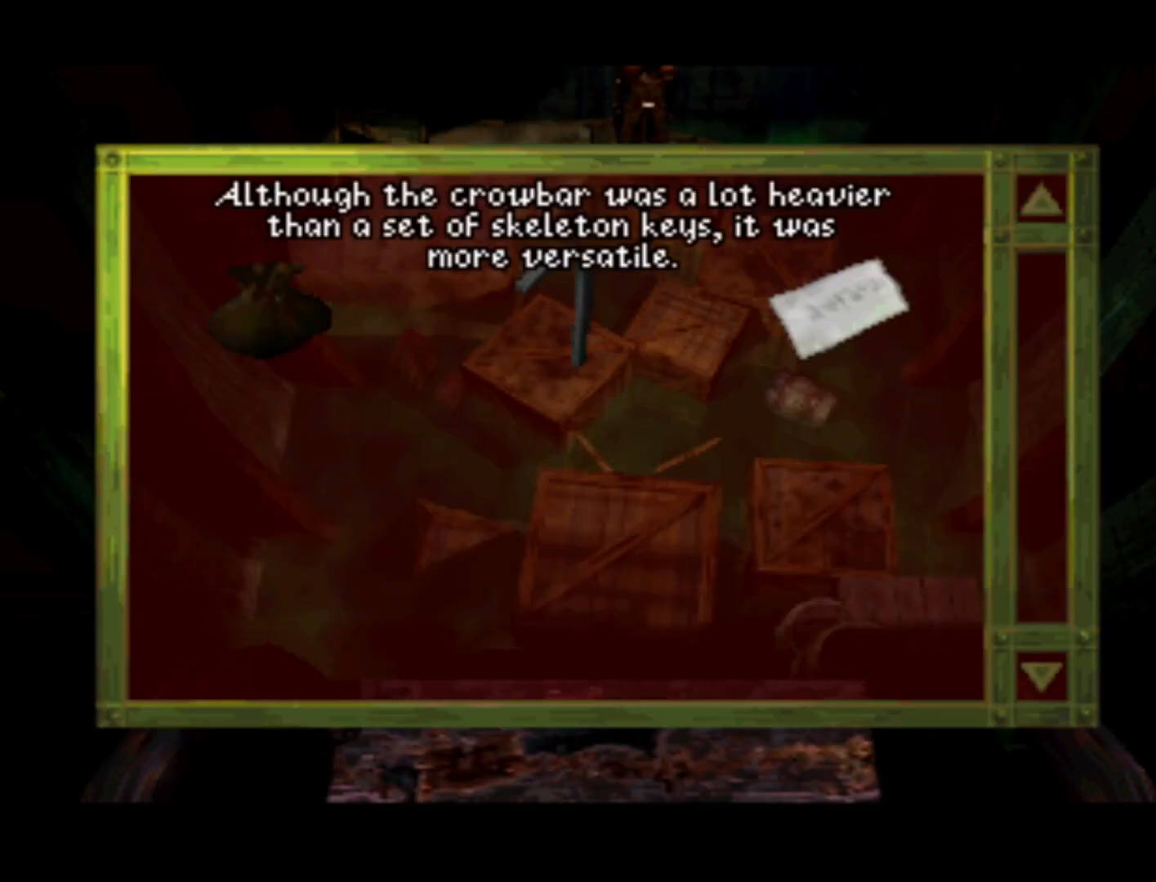
{"buttons": ["SQUARE"], "left_stick": "center", "right_stick": "center", "events": [[83, "CROSS", "down"], [217, "CROSS", "up"], [417, "SQUARE", "down"]]}
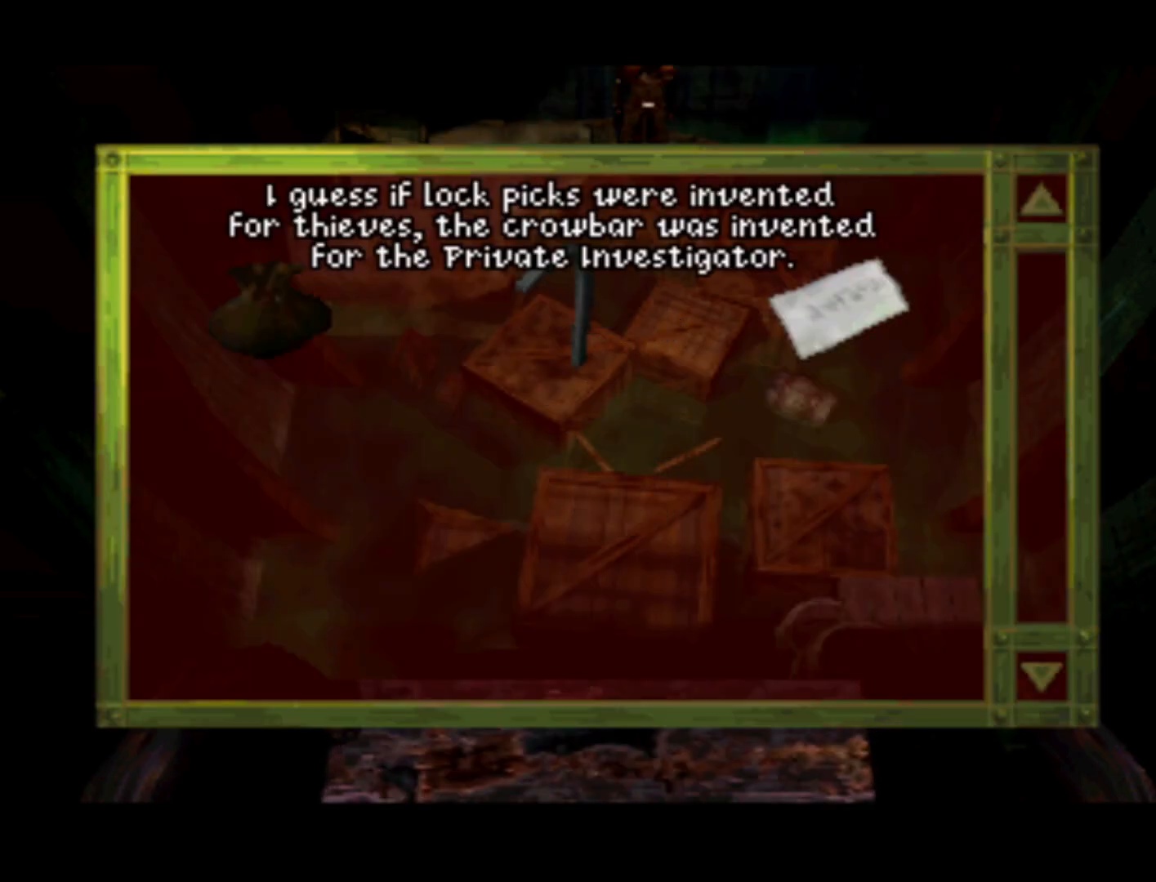
{"buttons": [], "left_stick": "center", "right_stick": "center", "events": [[50, "SQUARE", "up"], [383, "SQUARE", "down"], [450, "SQUARE", "up"]]}
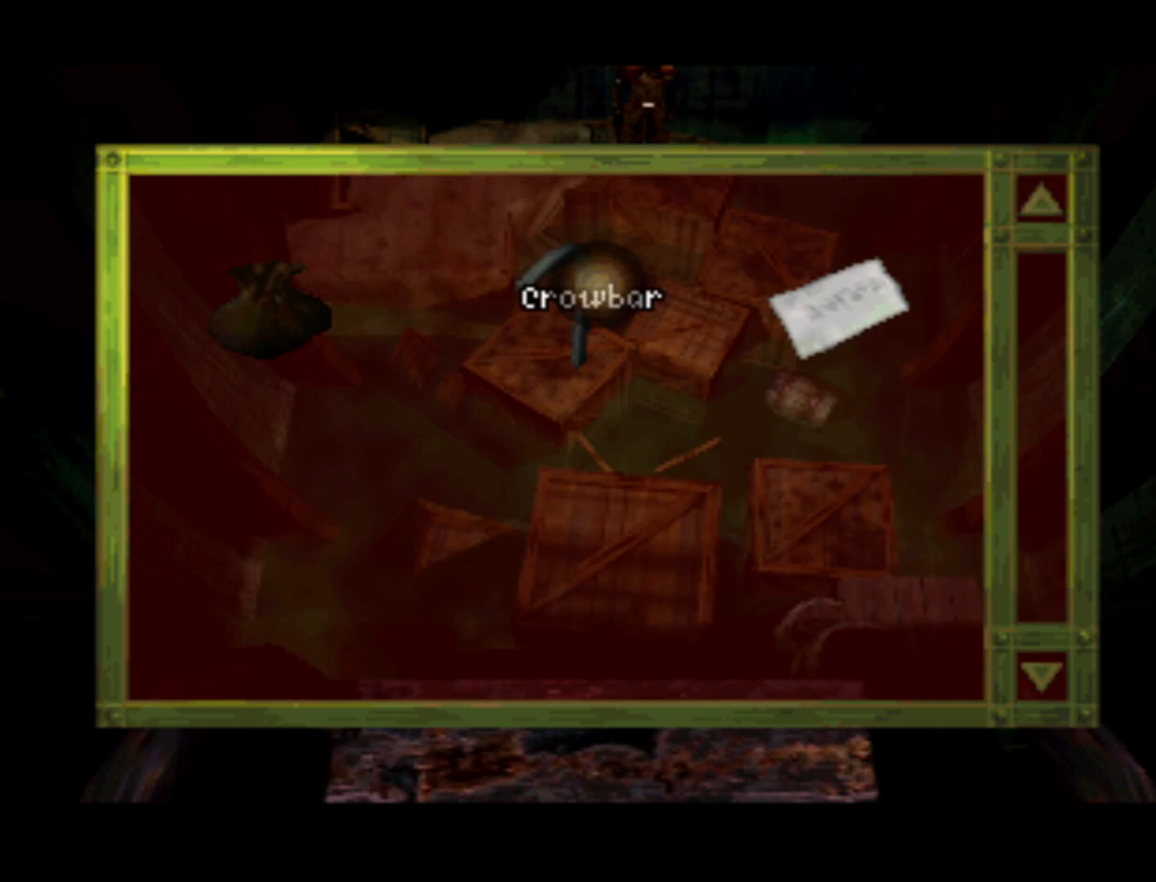
{"buttons": ["DPAD_UP"], "left_stick": "center", "right_stick": "center", "events": [[383, "DPAD_UP", "down"]]}
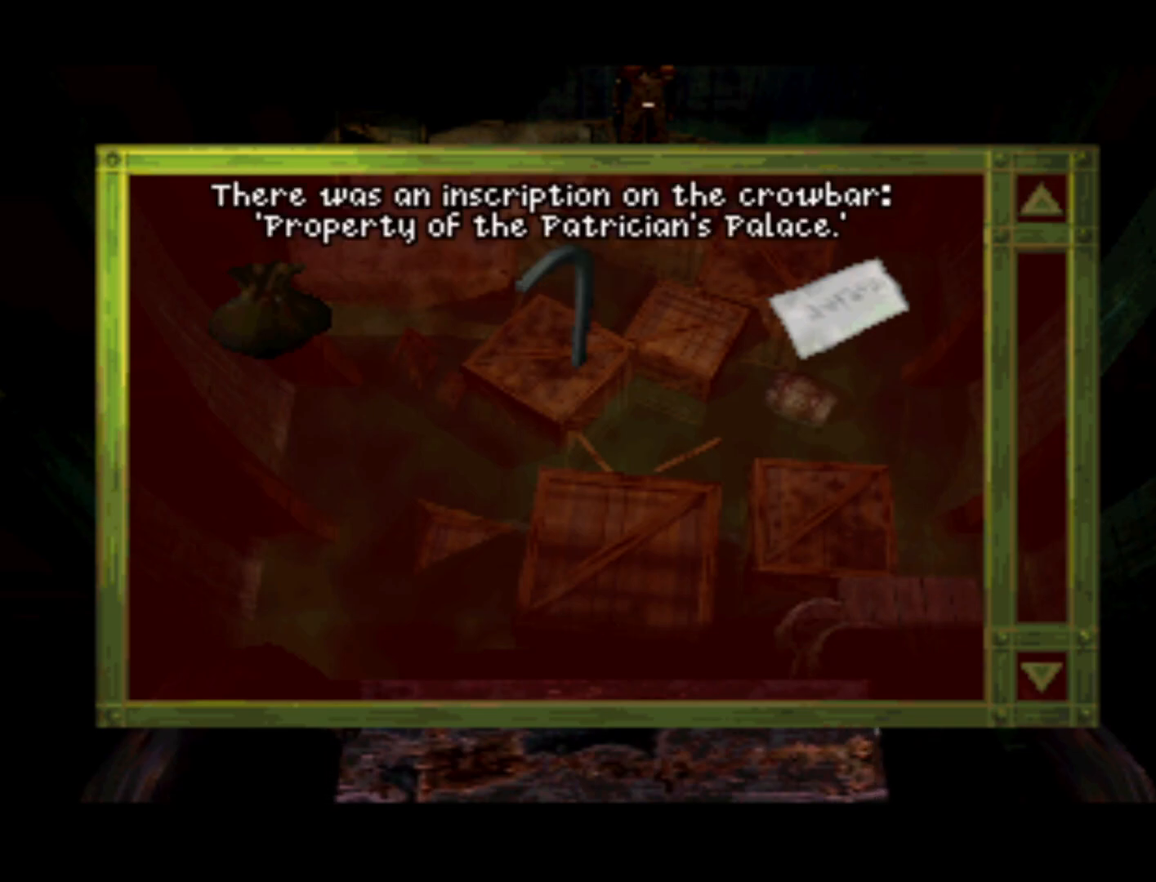
{"buttons": ["CROSS"], "left_stick": "center", "right_stick": "center", "events": [[17, "DPAD_UP", "up"], [83, "CROSS", "down"], [183, "CROSS", "up"], [417, "CROSS", "down"]]}
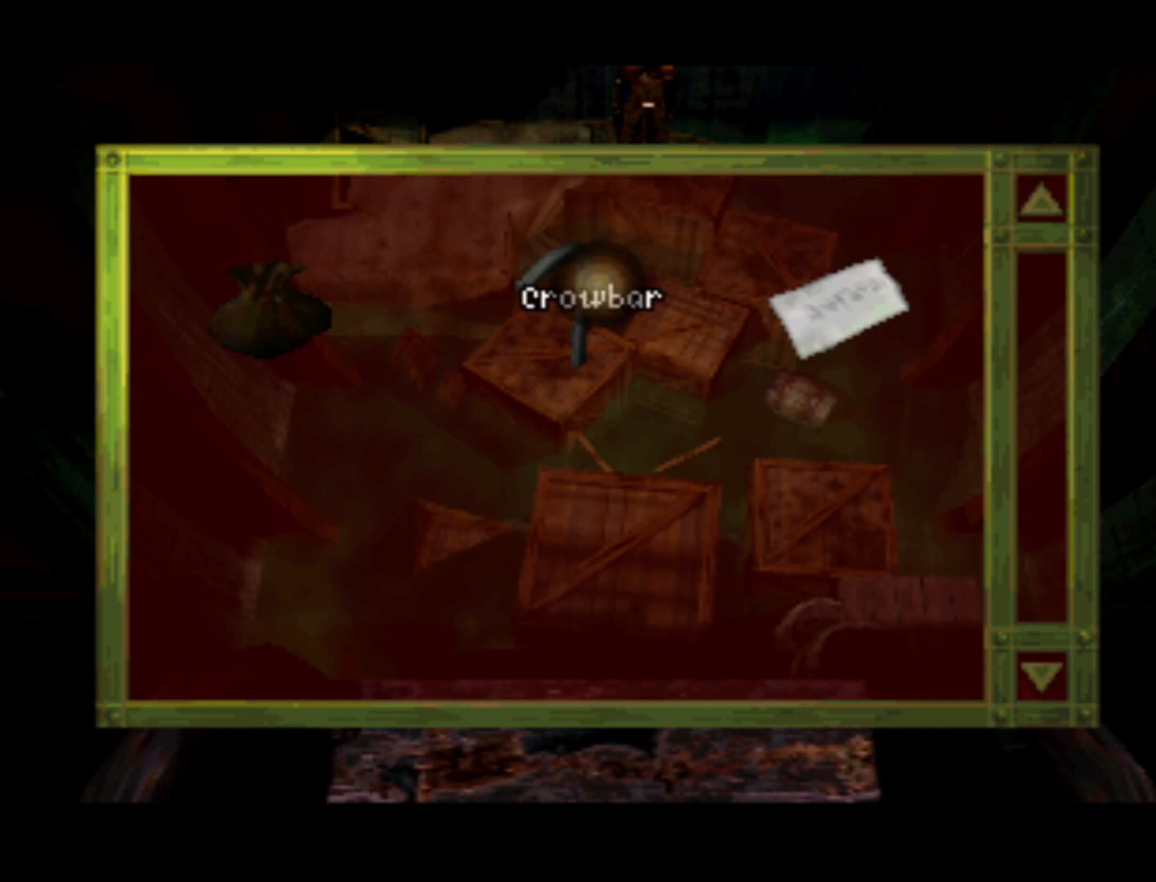
{"buttons": ["DPAD_UP"], "left_stick": "center", "right_stick": "center", "events": [[50, "CROSS", "up"], [417, "DPAD_UP", "down"]]}
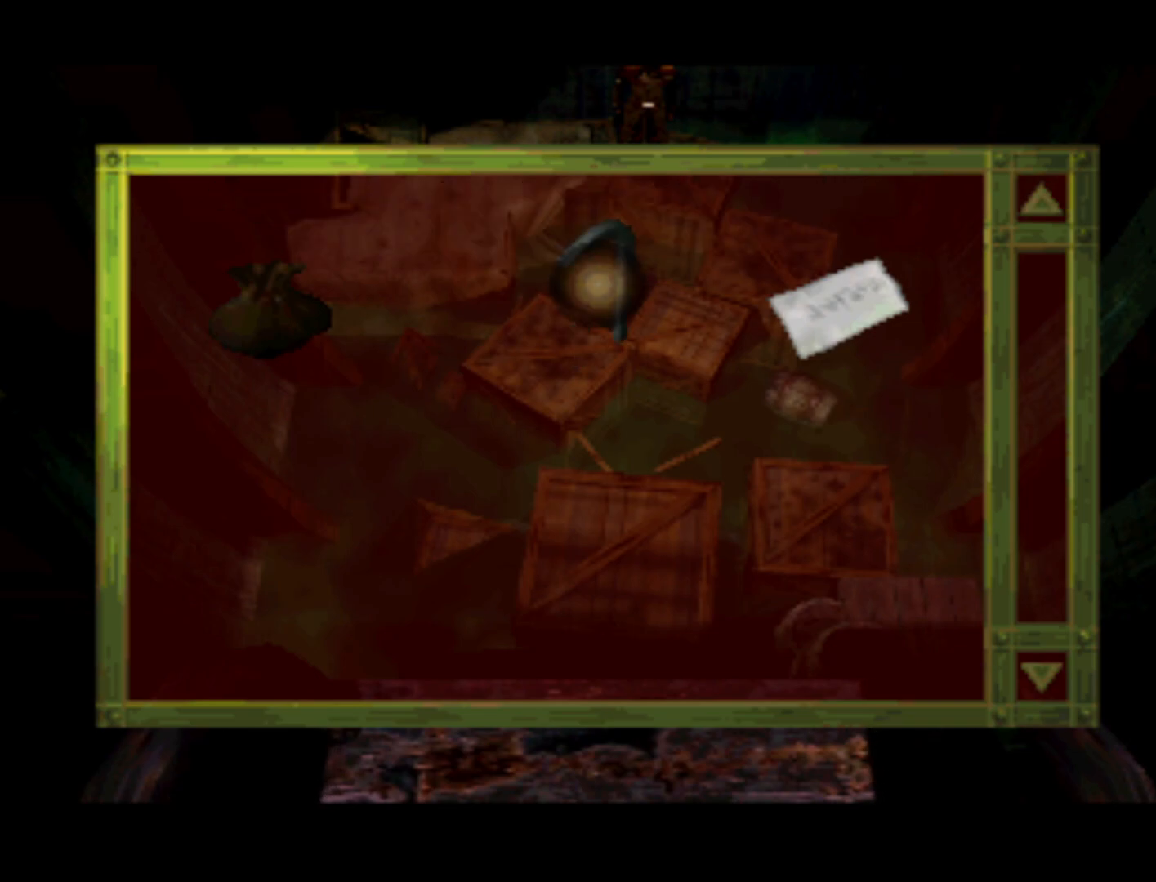
{"buttons": ["L1"], "left_stick": "center", "right_stick": "center", "events": [[317, "DPAD_UP", "up"], [483, "L1", "down"]]}
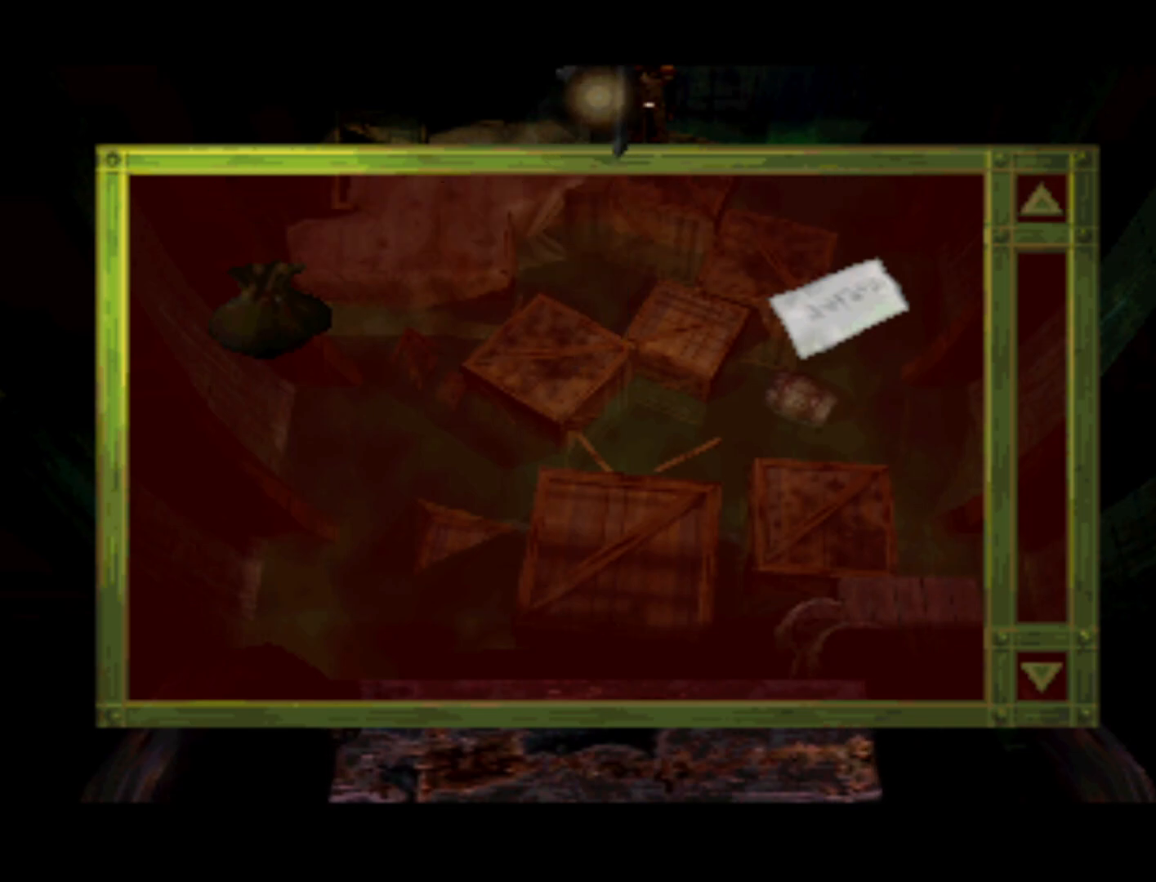
{"buttons": ["DPAD_DOWN"], "left_stick": "center", "right_stick": "center", "events": [[150, "L1", "up"], [317, "DPAD_DOWN", "down"]]}
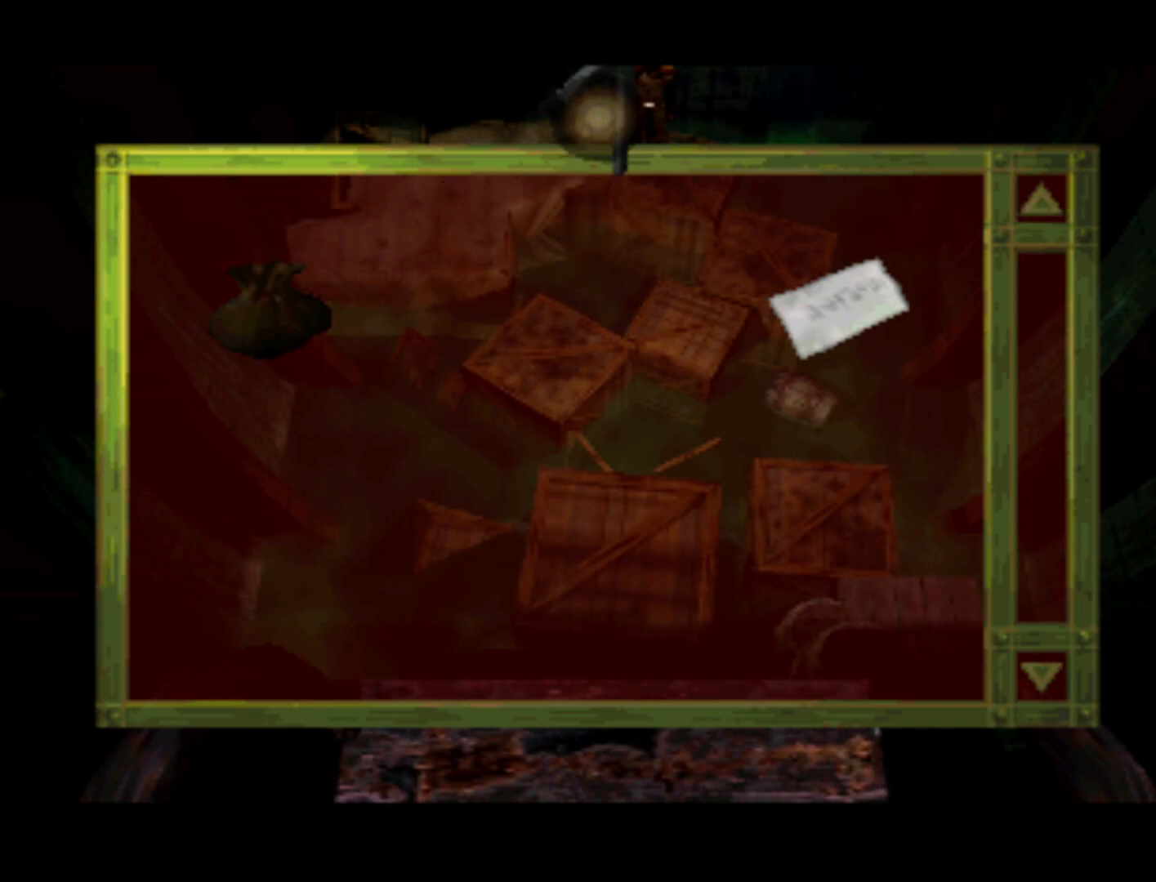
{"buttons": ["CROSS"], "left_stick": "center", "right_stick": "center", "events": [[50, "DPAD_DOWN", "up"], [217, "DPAD_UP", "down"], [417, "CROSS", "down"], [417, "DPAD_UP", "up"]]}
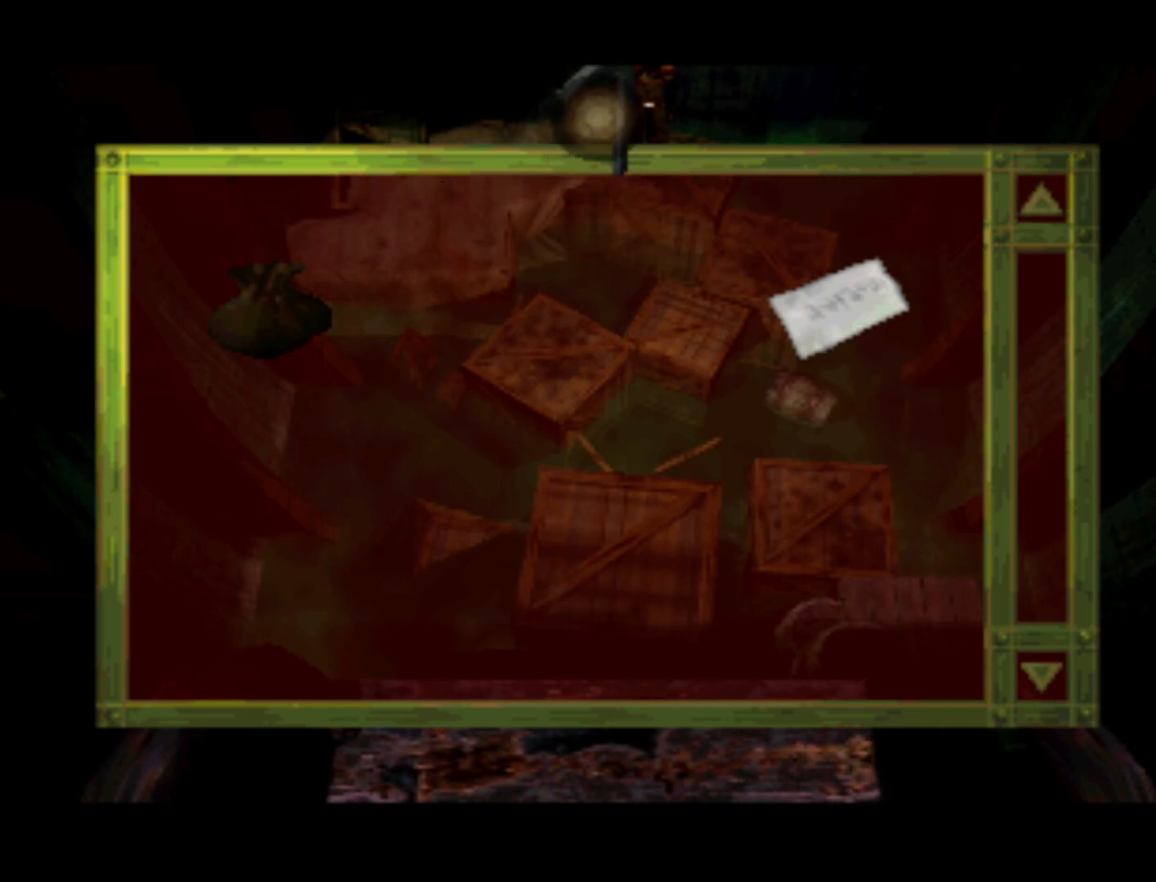
{"buttons": ["DPAD_DOWN"], "left_stick": "center", "right_stick": "center", "events": [[17, "CROSS", "up"], [50, "DPAD_DOWN", "down"]]}
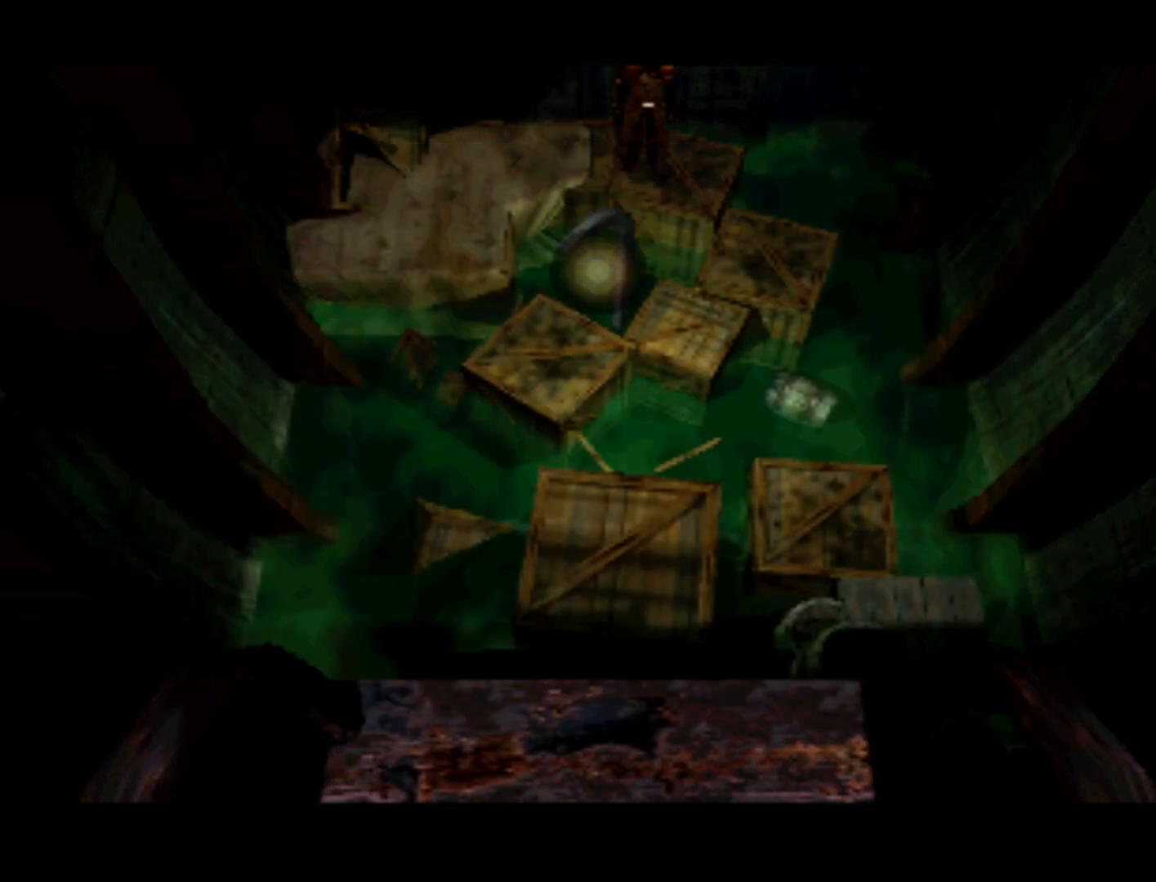
{"buttons": [], "left_stick": "center", "right_stick": "center", "events": [[117, "DPAD_RIGHT", "down"], [250, "DPAD_DOWN", "up"], [250, "DPAD_RIGHT", "up"]]}
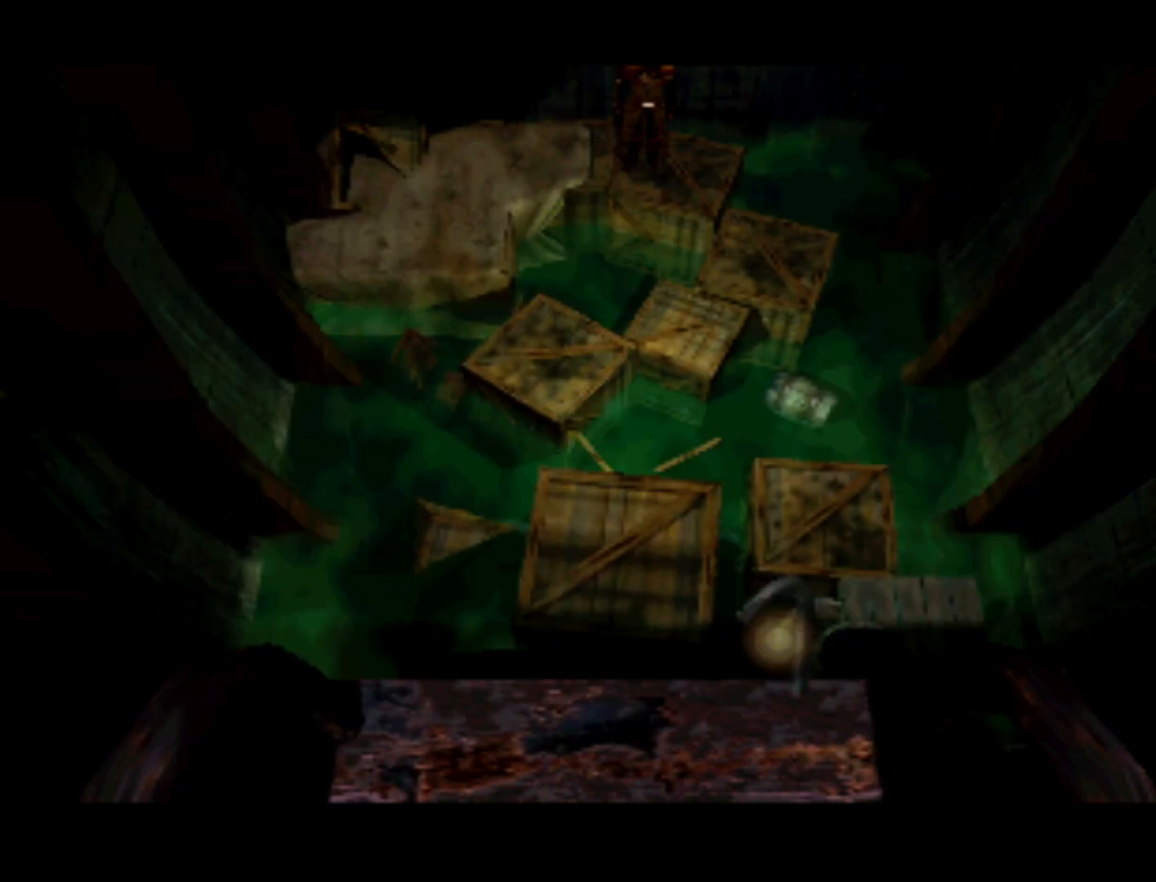
{"buttons": [], "left_stick": "center", "right_stick": "center", "events": [[50, "DPAD_UP", "down"], [150, "DPAD_LEFT", "down"], [217, "DPAD_UP", "up"], [383, "DPAD_LEFT", "up"]]}
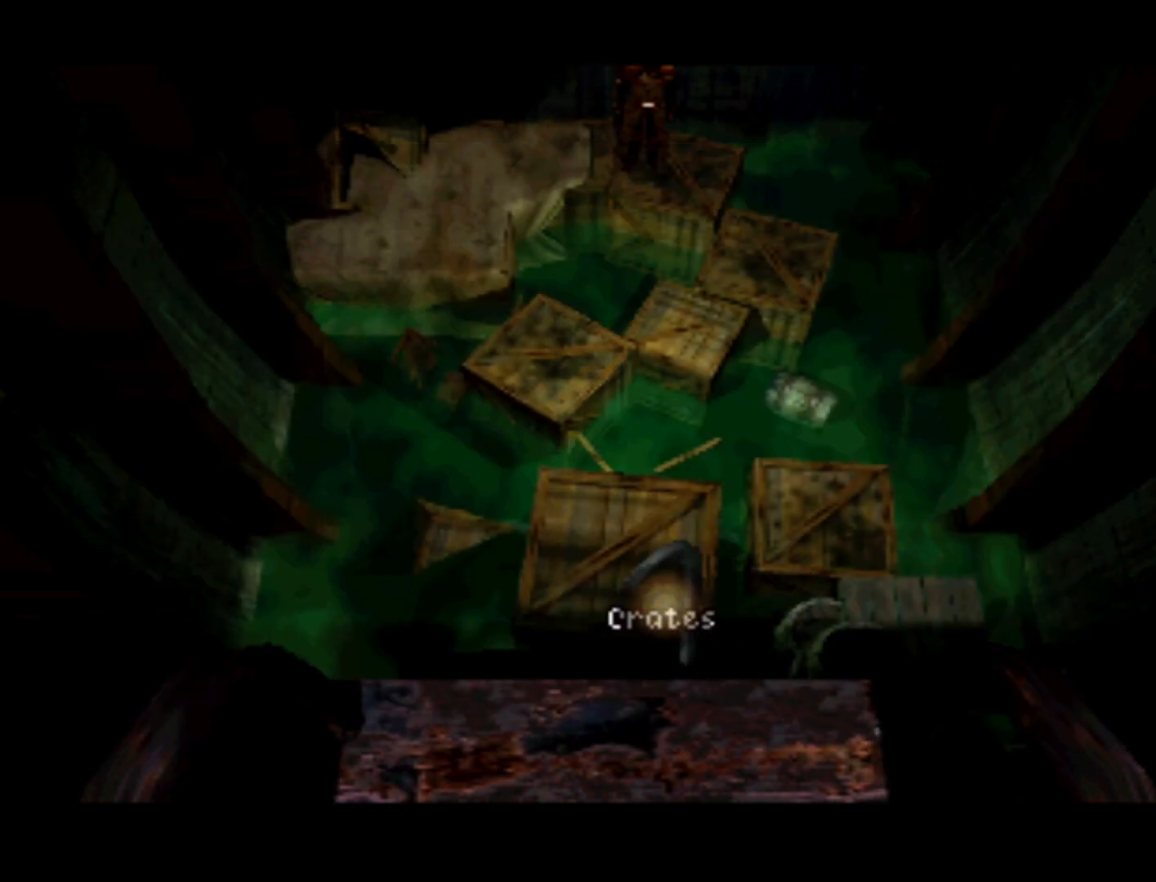
{"buttons": [], "left_stick": "center", "right_stick": "center", "events": [[150, "CROSS", "down"], [250, "CROSS", "up"]]}
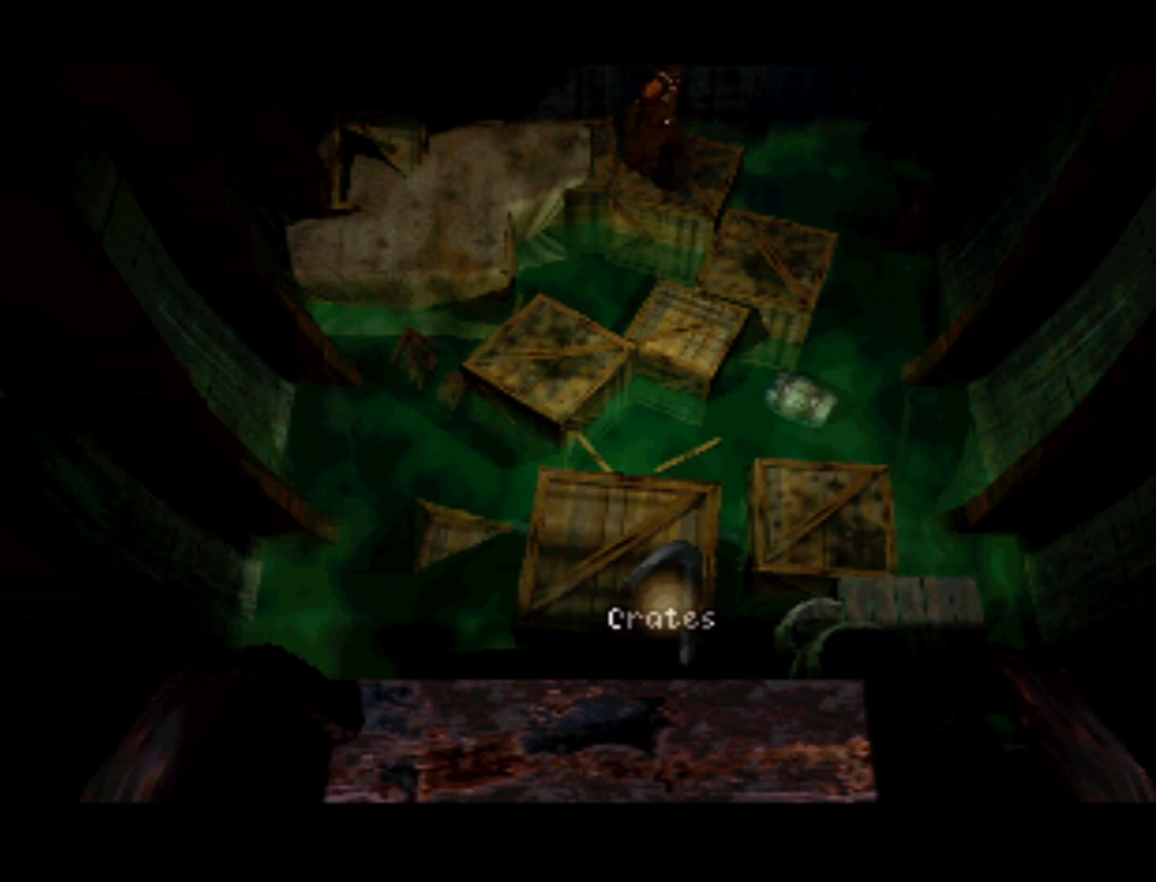
{"buttons": [], "left_stick": "center", "right_stick": "center", "events": [[250, "DPAD_LEFT", "down"], [250, "DPAD_UP", "down"], [383, "DPAD_LEFT", "up"], [450, "DPAD_UP", "up"]]}
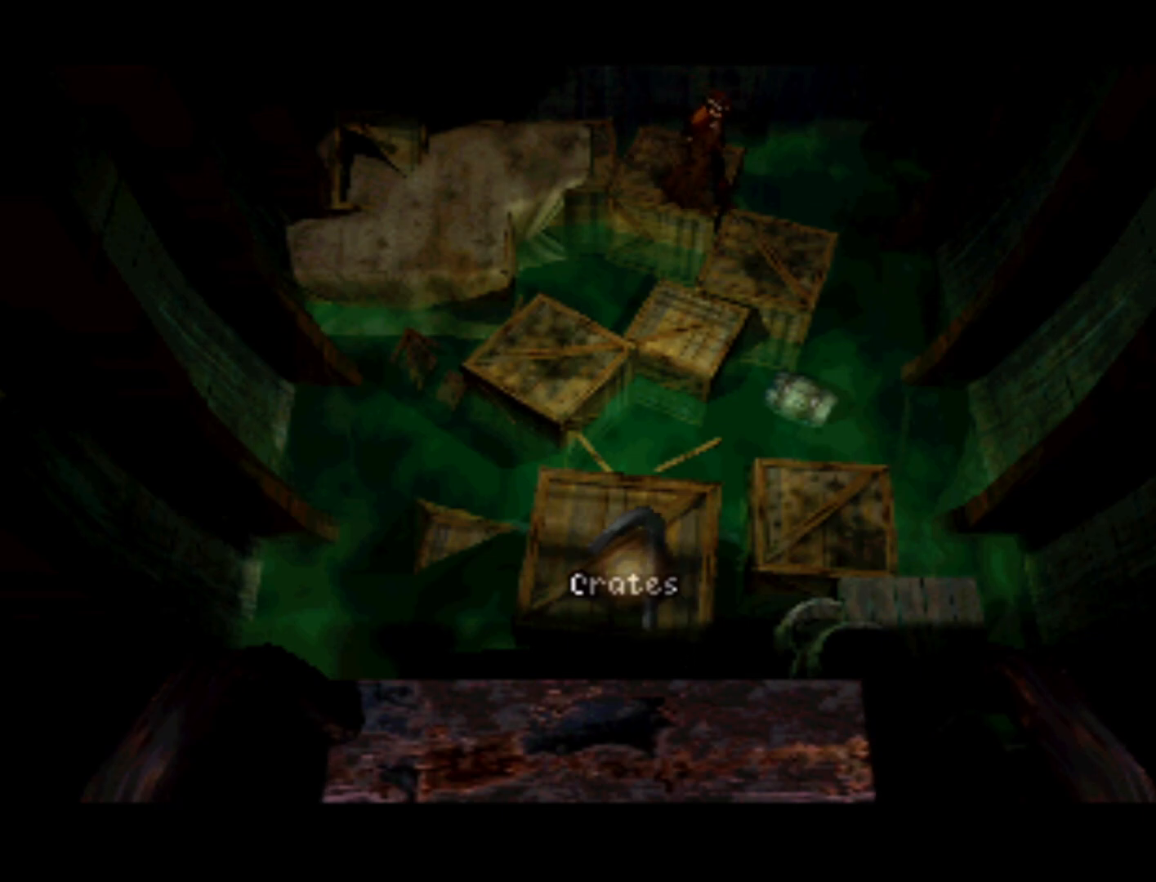
{"buttons": ["DPAD_DOWN"], "left_stick": "center", "right_stick": "center", "events": [[417, "DPAD_LEFT", "down"], [450, "DPAD_DOWN", "down"], [483, "DPAD_LEFT", "up"]]}
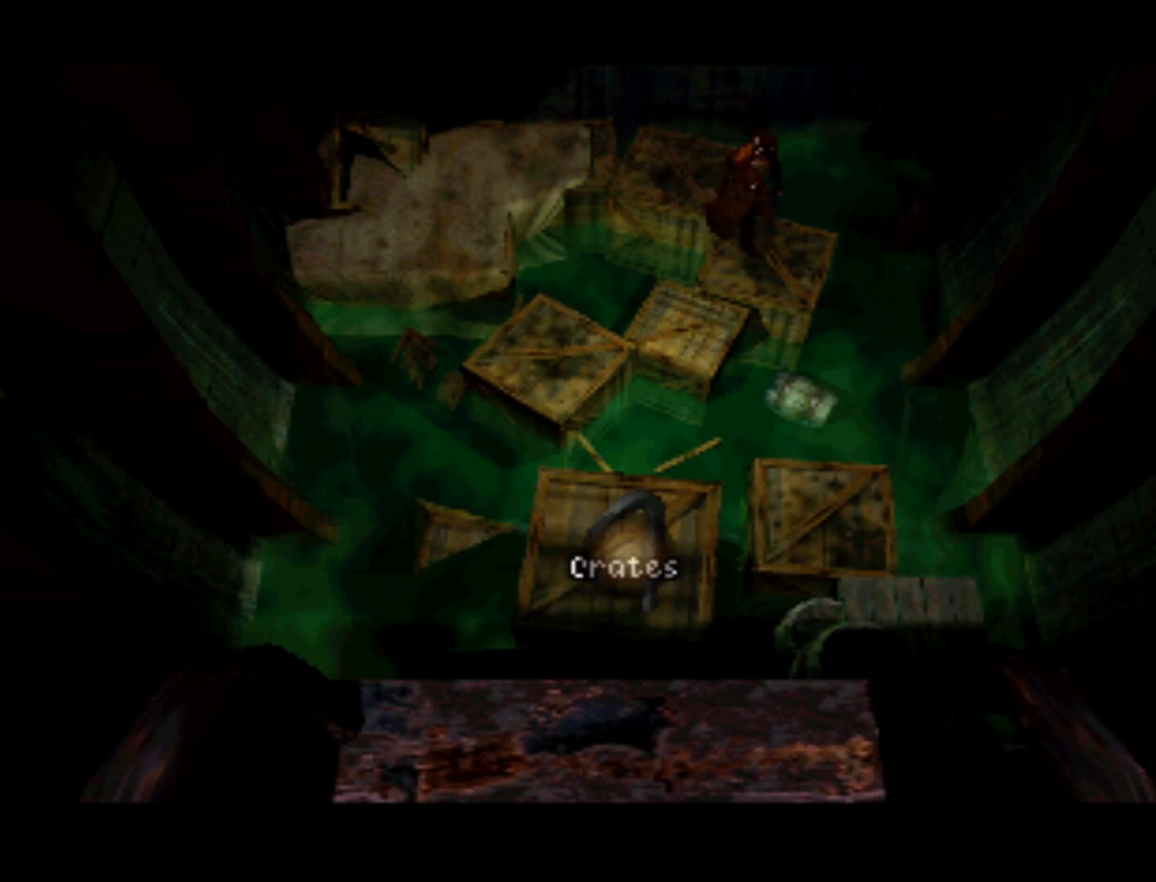
{"buttons": [], "left_stick": "center", "right_stick": "center", "events": [[83, "DPAD_DOWN", "up"], [183, "CROSS", "down"], [283, "CROSS", "up"]]}
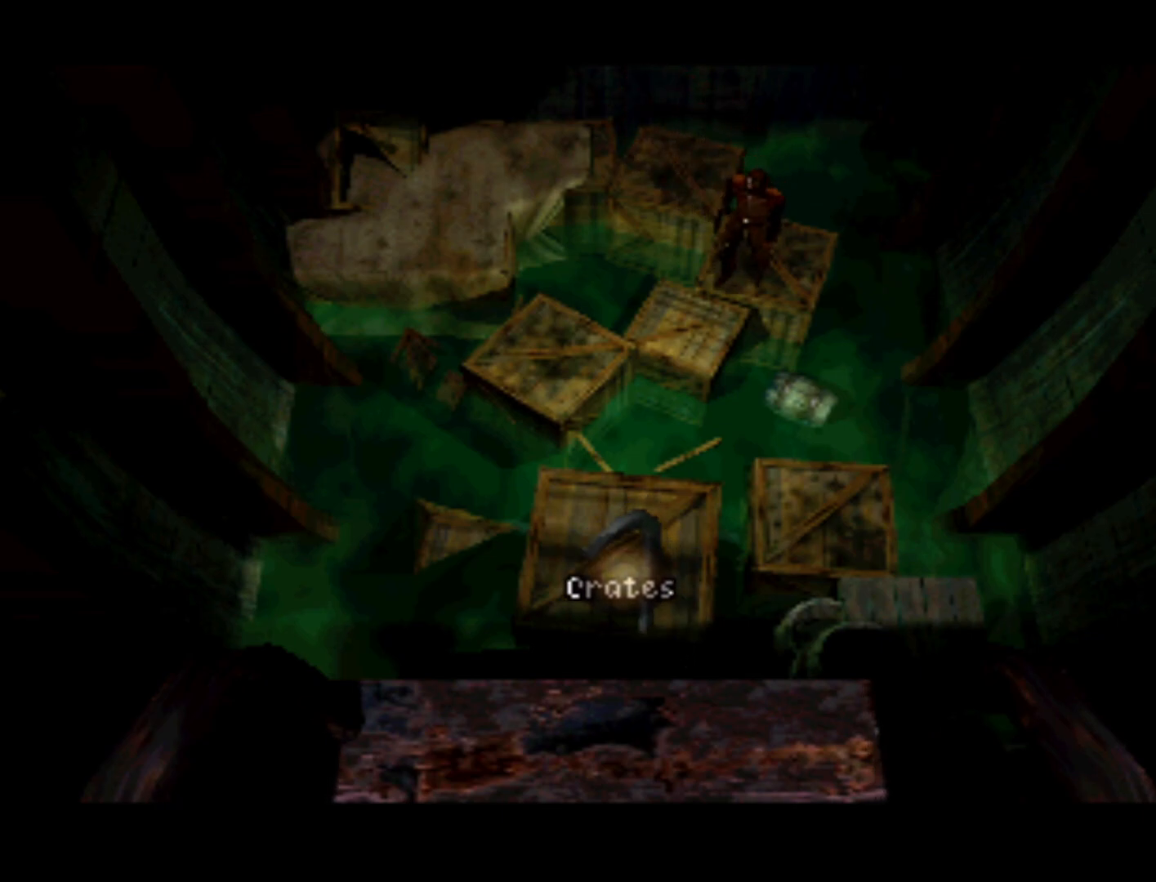
{"buttons": [], "left_stick": "center", "right_stick": "center", "events": [[83, "SQUARE", "down"], [183, "SQUARE", "up"]]}